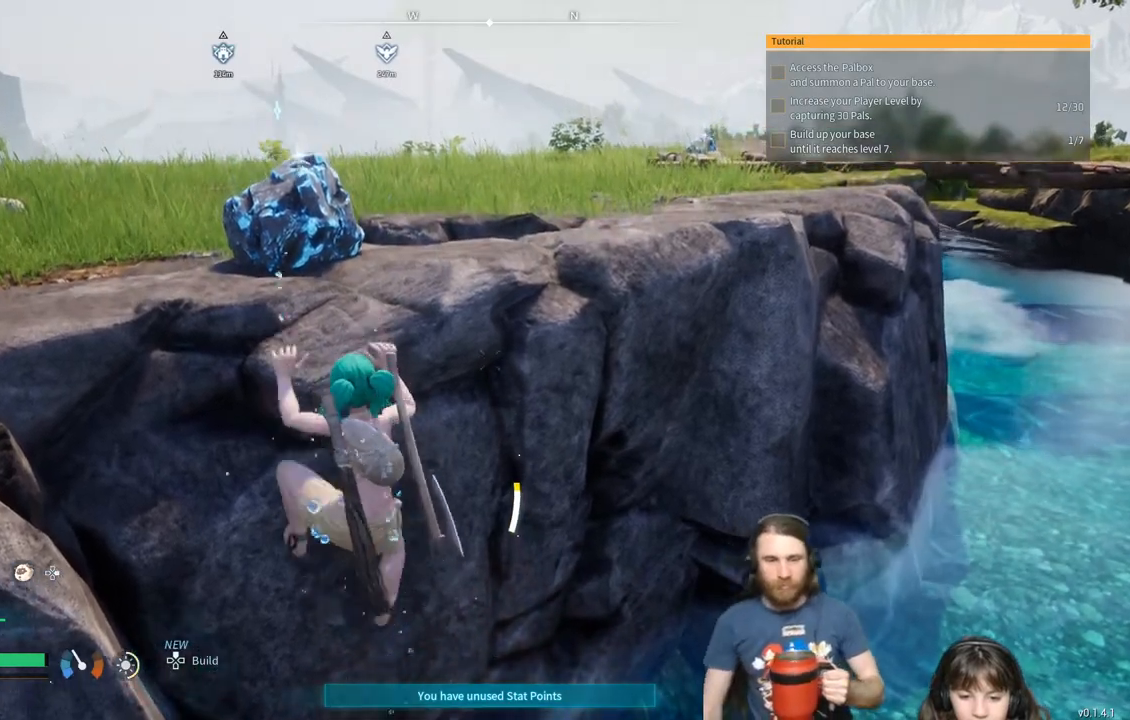
Gameplay with a controller (Xbox layout); each line is a JSON object with the inputs held at the frame after it. "events" lists button and stick changes between this image and that frame as [ms after this image, input, new state], when the widget could be followed in between.
{"buttons": [], "left_stick": "up", "right_stick": "center", "events": []}
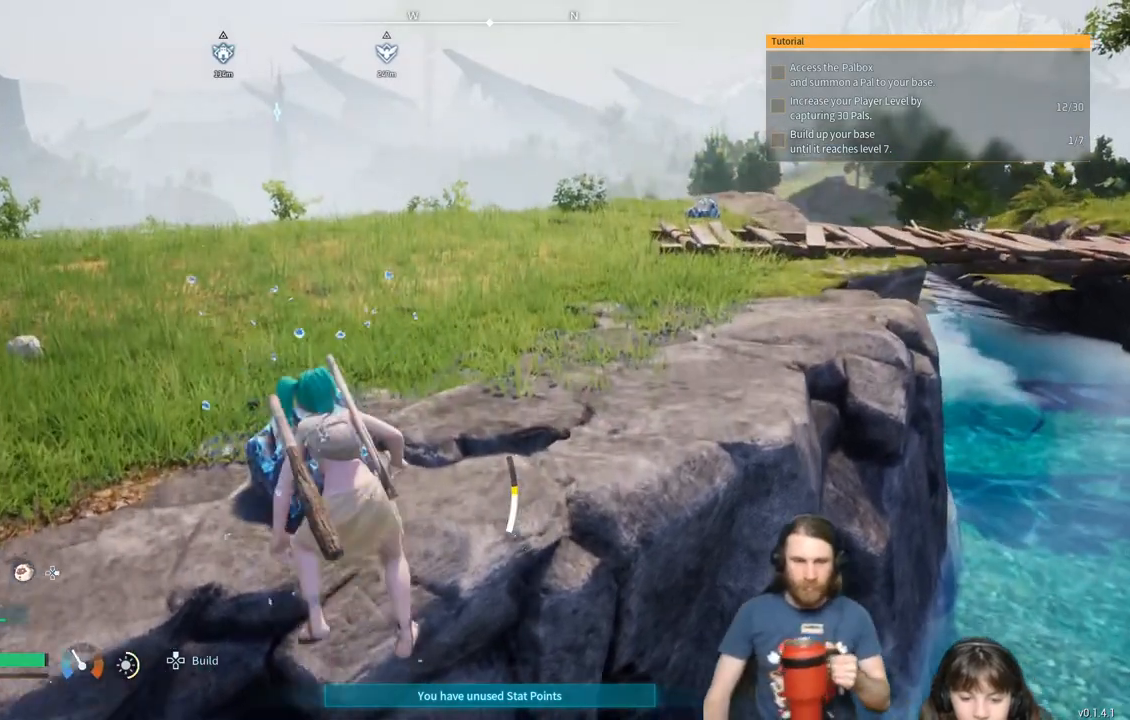
{"buttons": [], "left_stick": "center", "right_stick": "center", "events": [[250, "left_stick", "center"]]}
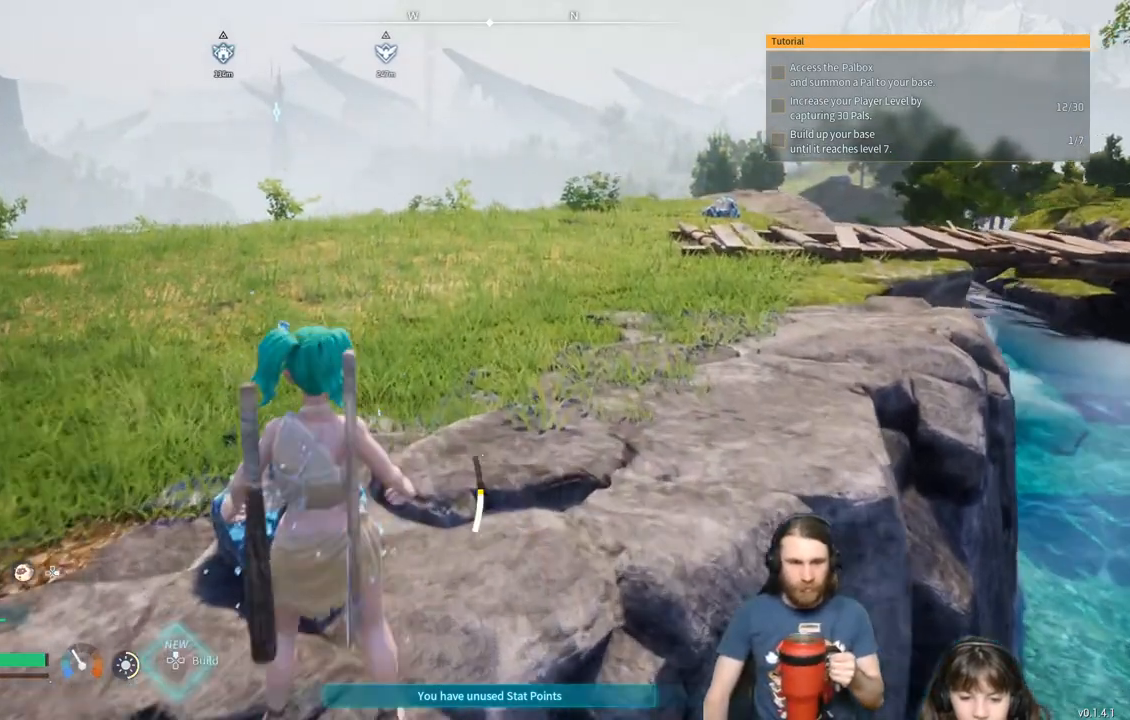
{"buttons": [], "left_stick": "center", "right_stick": "center", "events": [[50, "left_stick", "up-left"], [233, "left_stick", "center"]]}
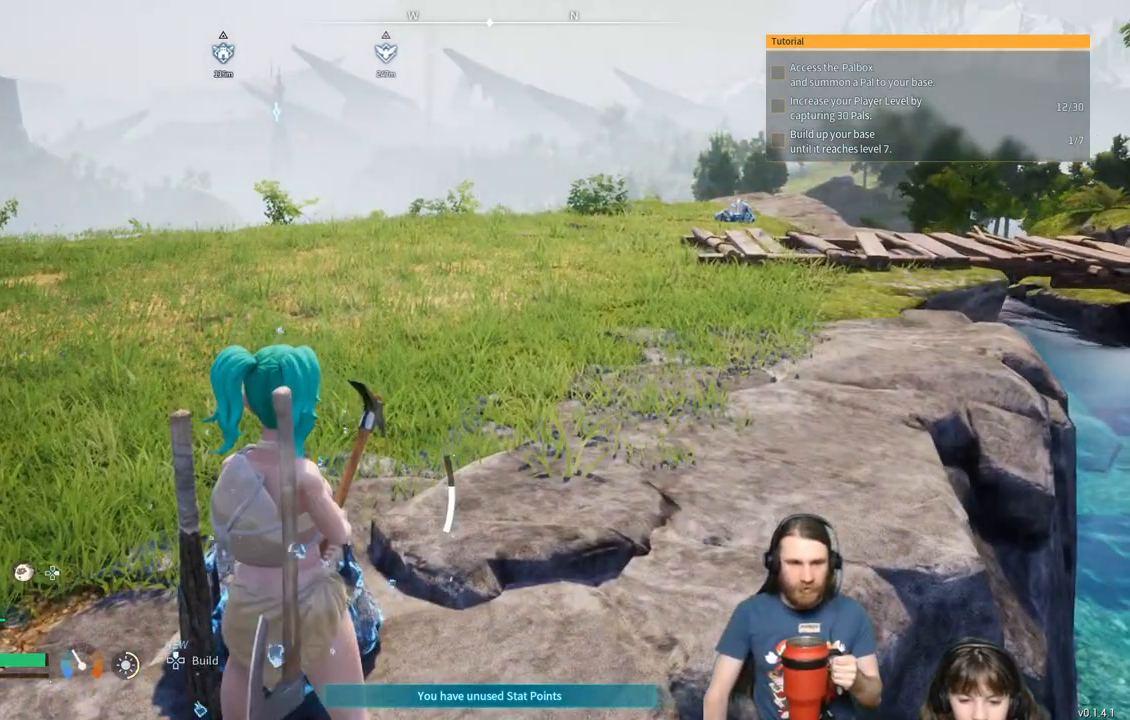
{"buttons": [], "left_stick": "center", "right_stick": "center", "events": [[117, "right_stick", "down"], [350, "right_stick", "center"]]}
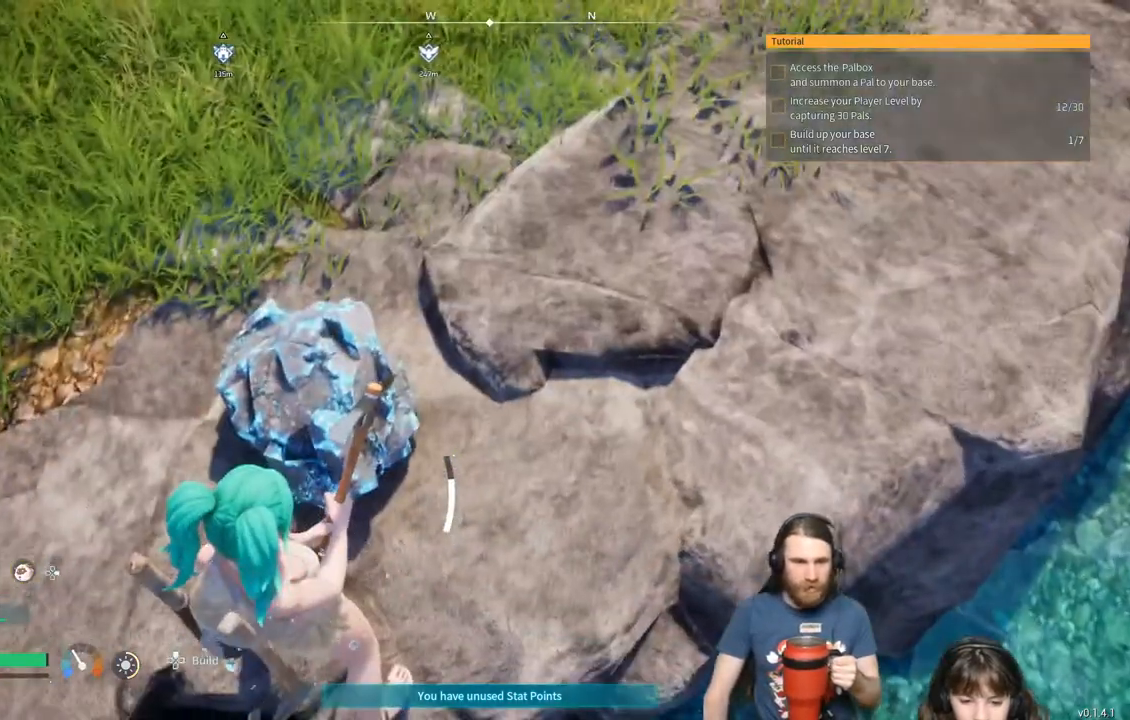
{"buttons": ["R2"], "left_stick": "center", "right_stick": "center", "events": [[133, "R2", "down"]]}
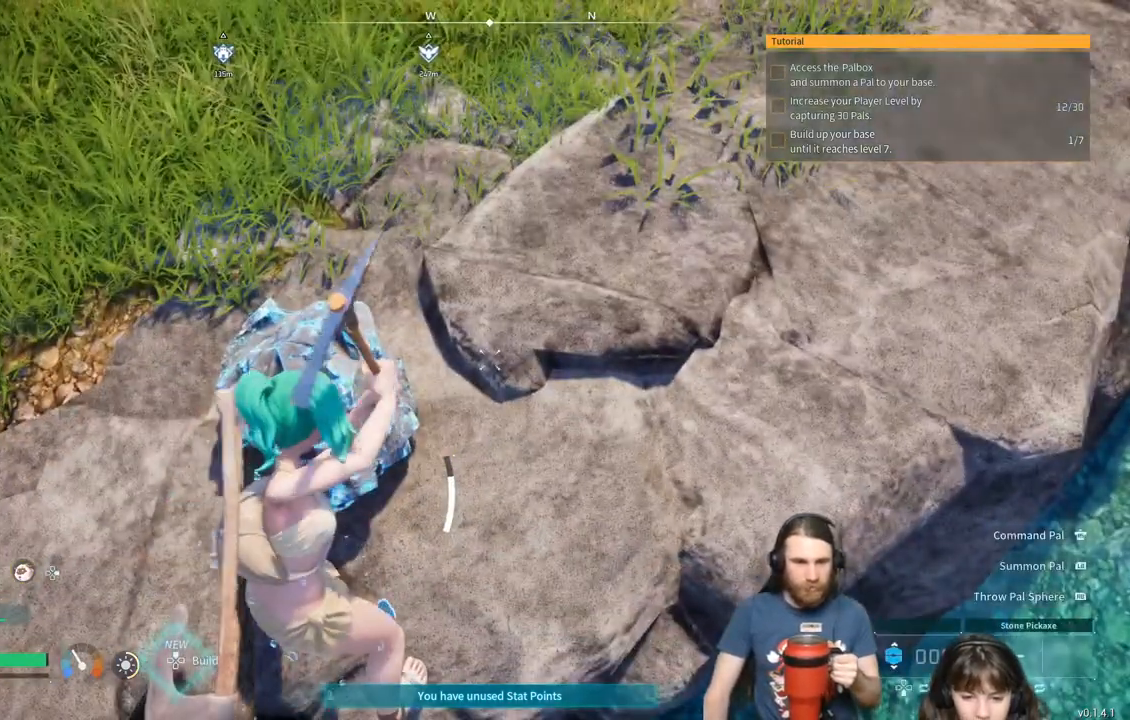
{"buttons": ["R2"], "left_stick": "center", "right_stick": "center", "events": []}
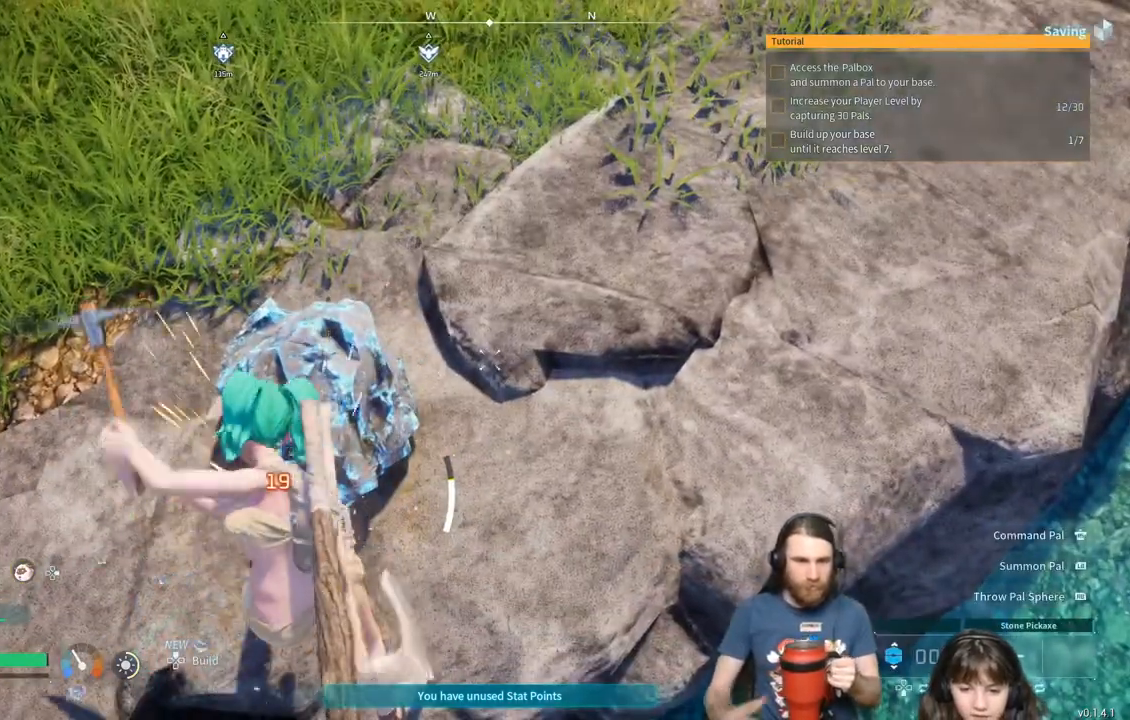
{"buttons": ["R2"], "left_stick": "center", "right_stick": "center", "events": []}
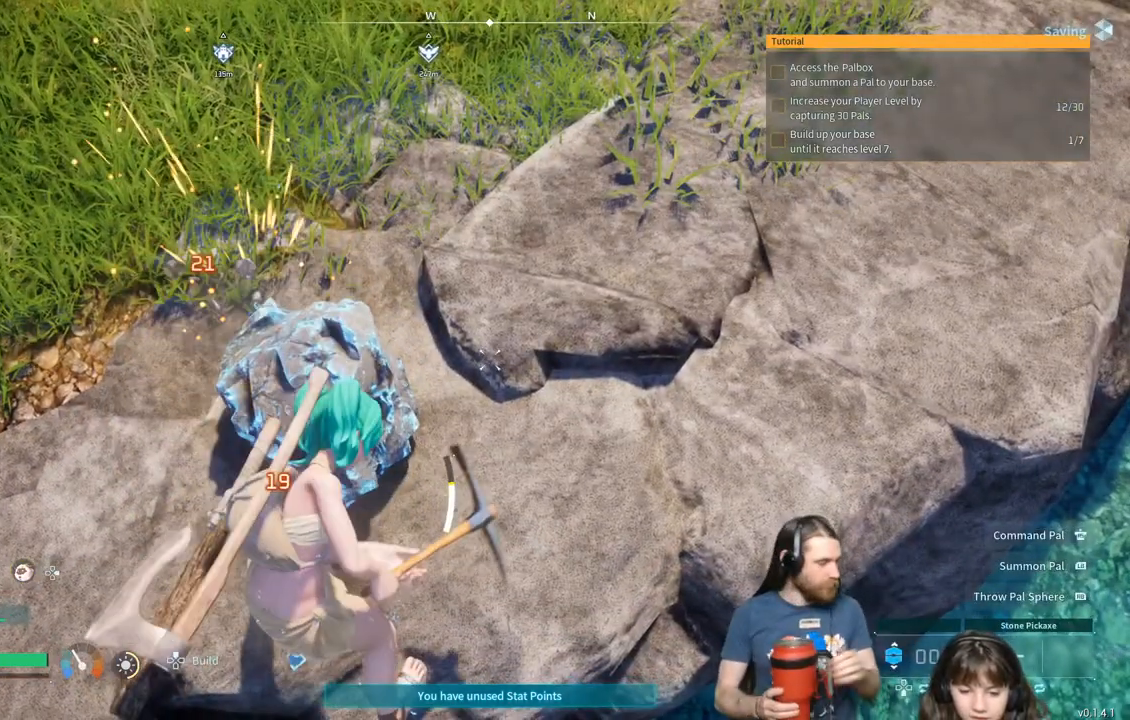
{"buttons": ["R2"], "left_stick": "center", "right_stick": "center", "events": []}
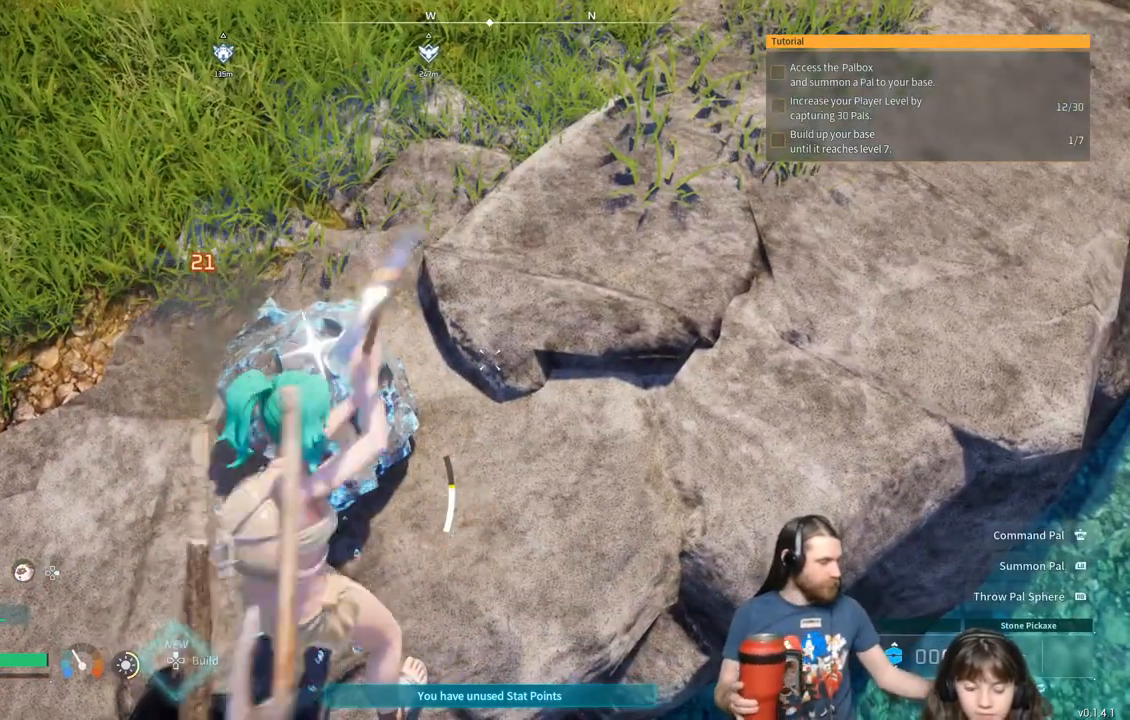
{"buttons": ["R2"], "left_stick": "center", "right_stick": "center", "events": []}
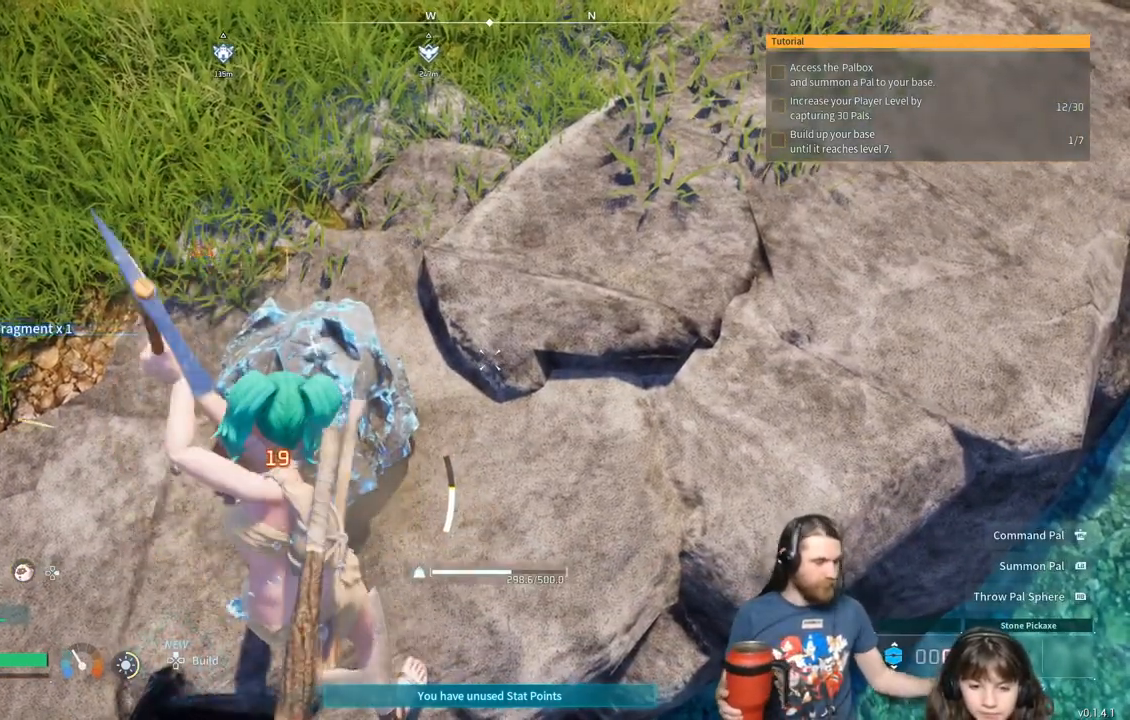
{"buttons": ["R2"], "left_stick": "center", "right_stick": "center", "events": []}
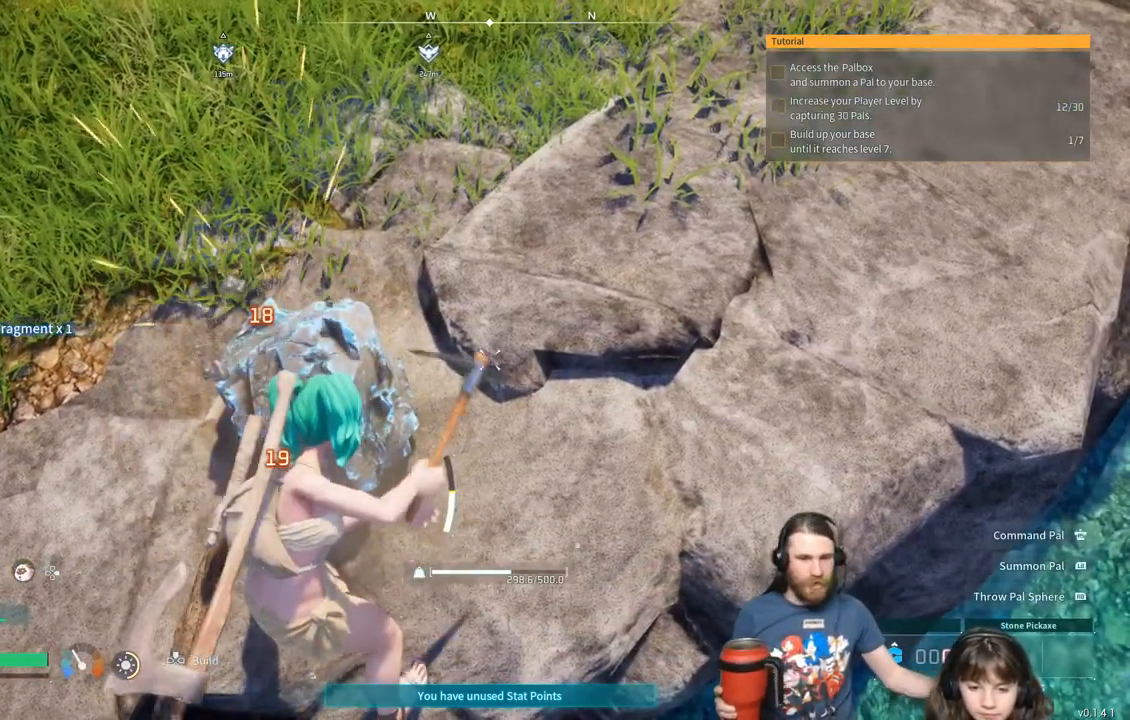
{"buttons": ["R2"], "left_stick": "center", "right_stick": "center", "events": []}
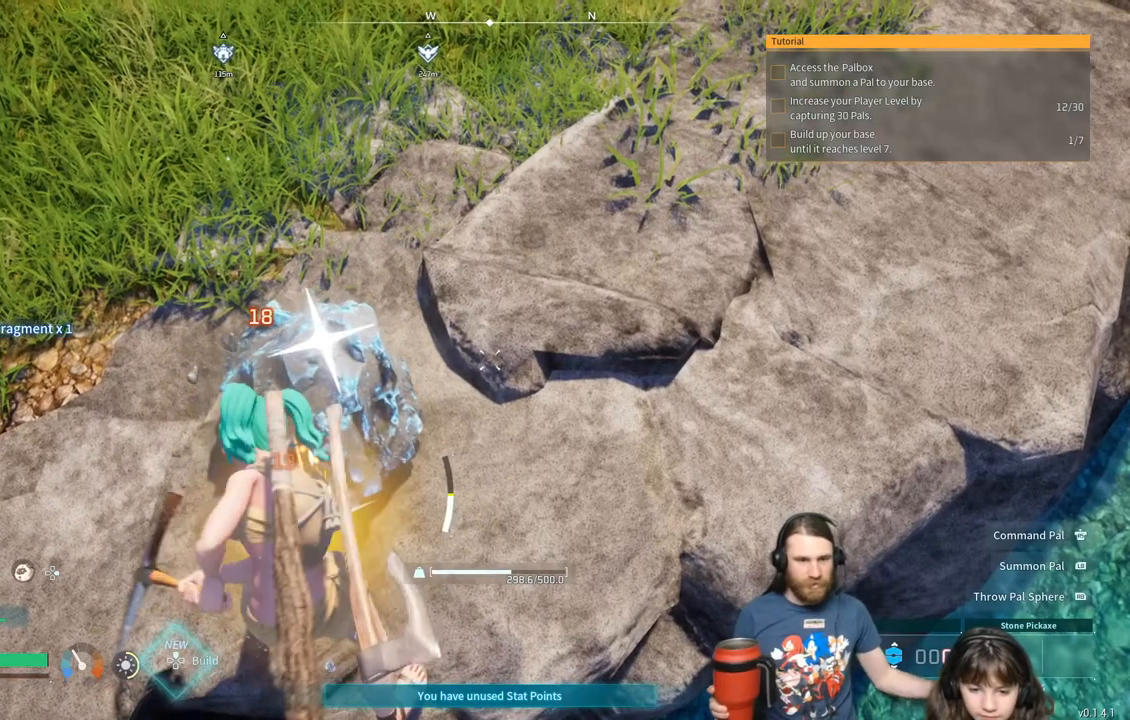
{"buttons": ["R2"], "left_stick": "center", "right_stick": "center", "events": []}
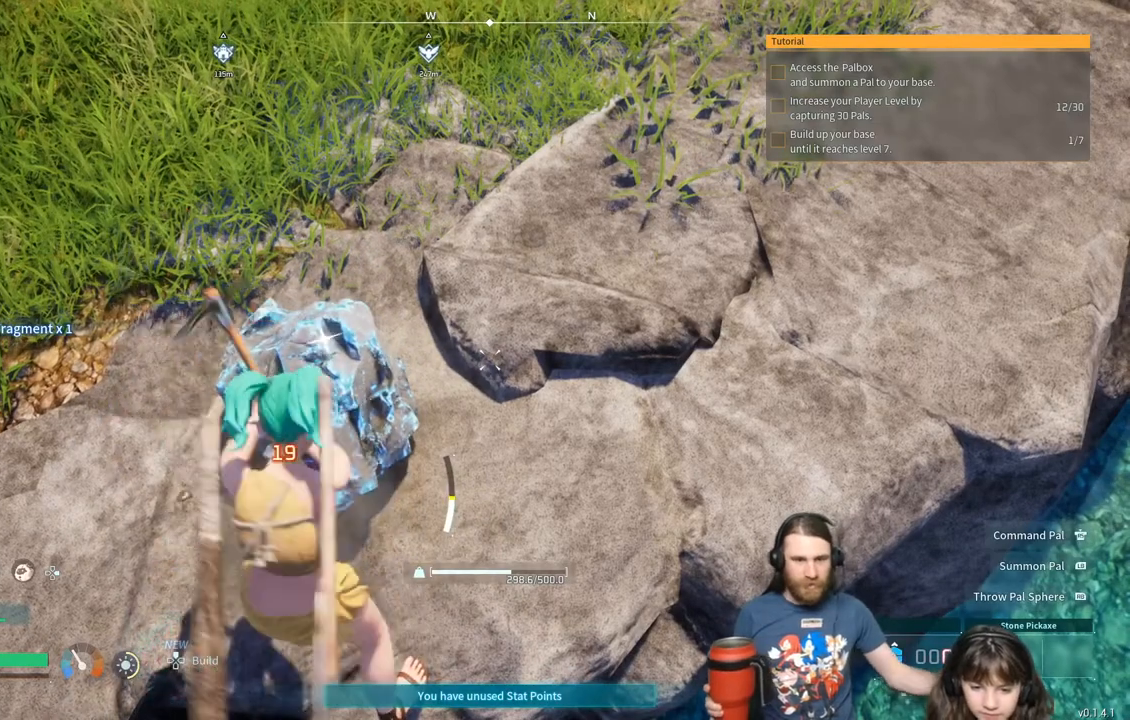
{"buttons": ["R2"], "left_stick": "center", "right_stick": "center", "events": []}
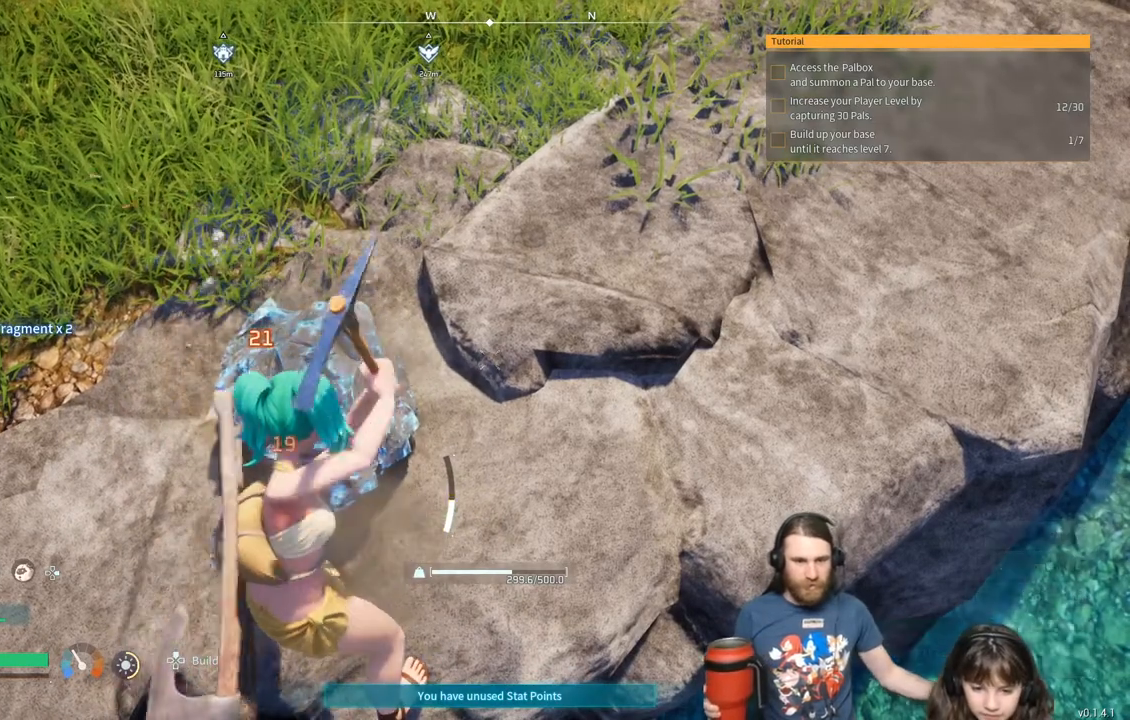
{"buttons": ["R2"], "left_stick": "center", "right_stick": "center", "events": []}
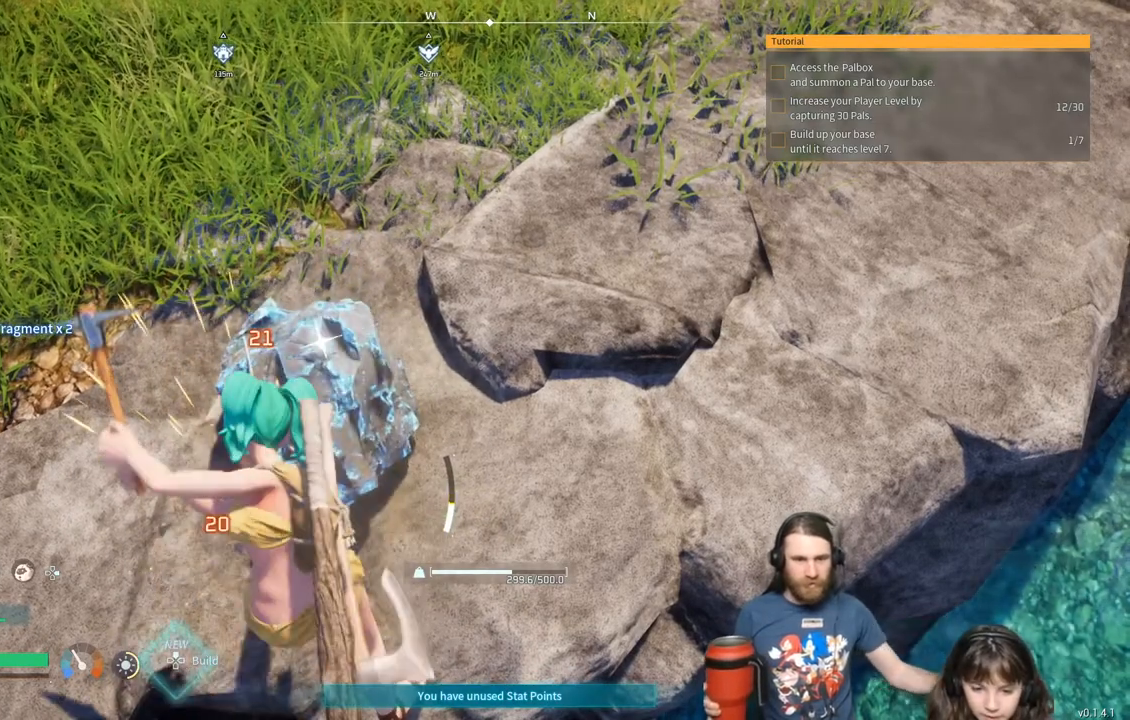
{"buttons": ["R2"], "left_stick": "center", "right_stick": "center", "events": []}
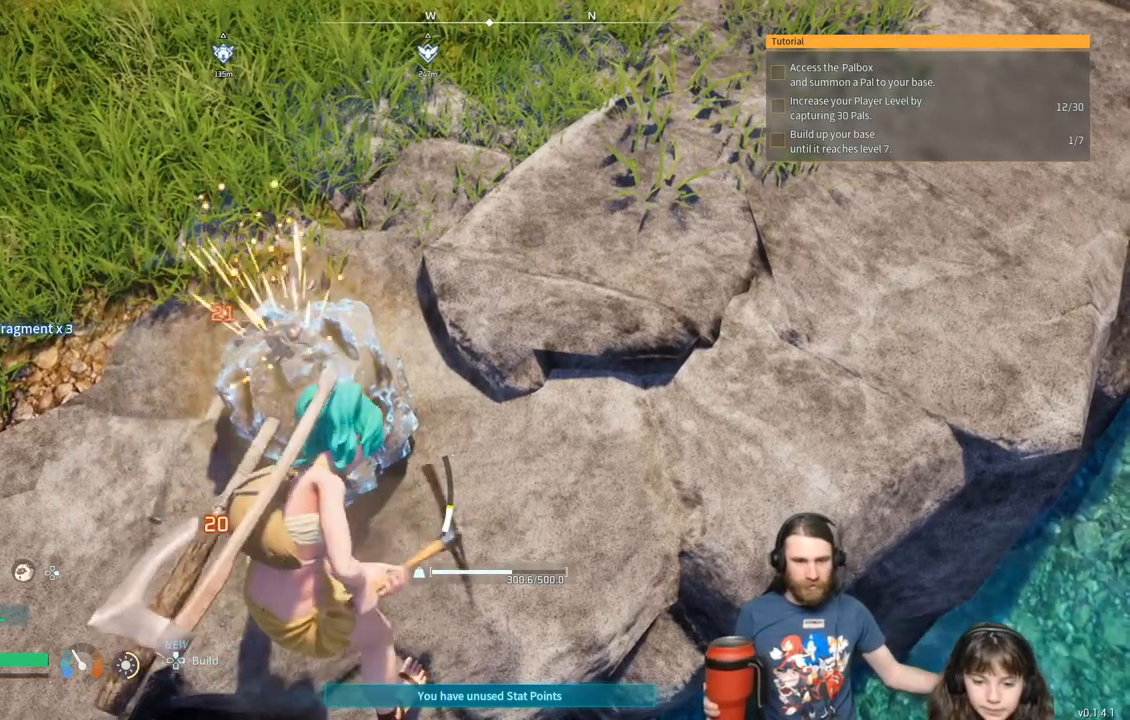
{"buttons": ["R2"], "left_stick": "center", "right_stick": "center", "events": []}
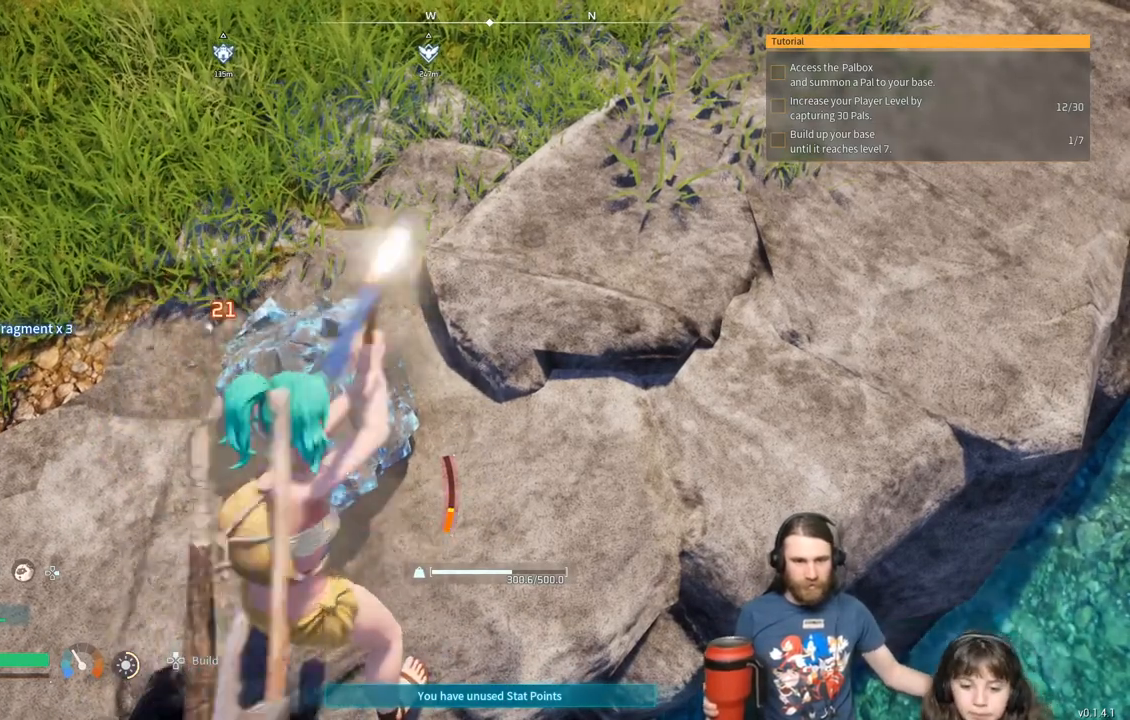
{"buttons": ["R2"], "left_stick": "center", "right_stick": "center", "events": []}
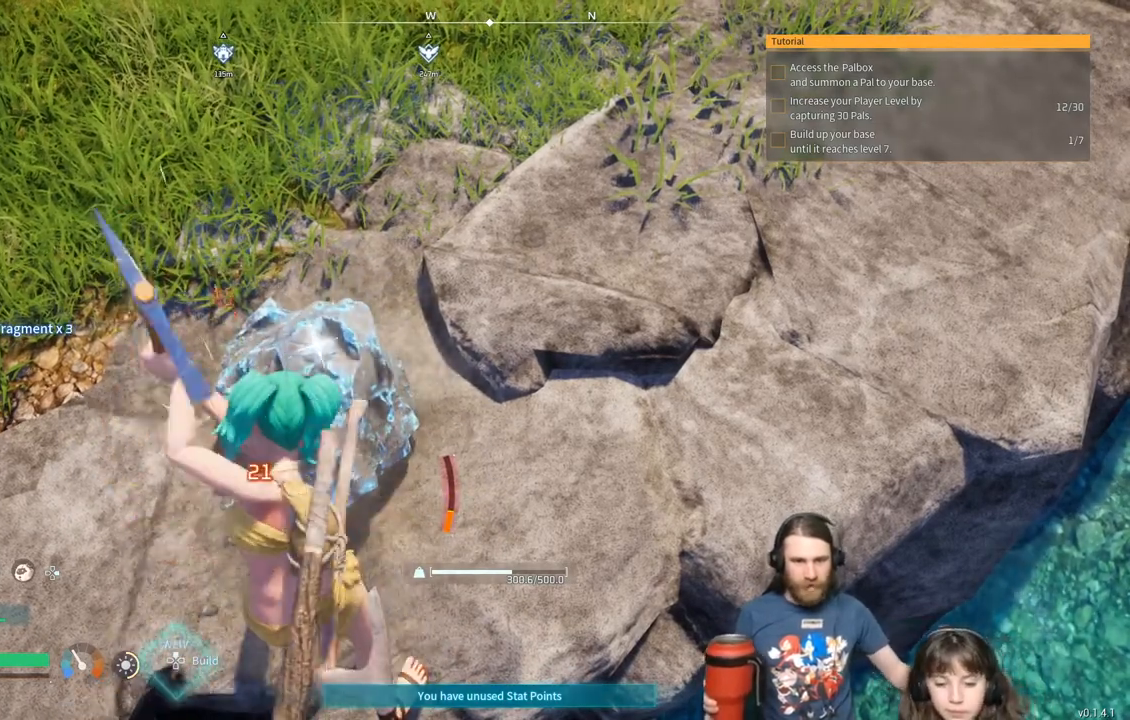
{"buttons": [], "left_stick": "center", "right_stick": "center", "events": [[50, "R2", "up"]]}
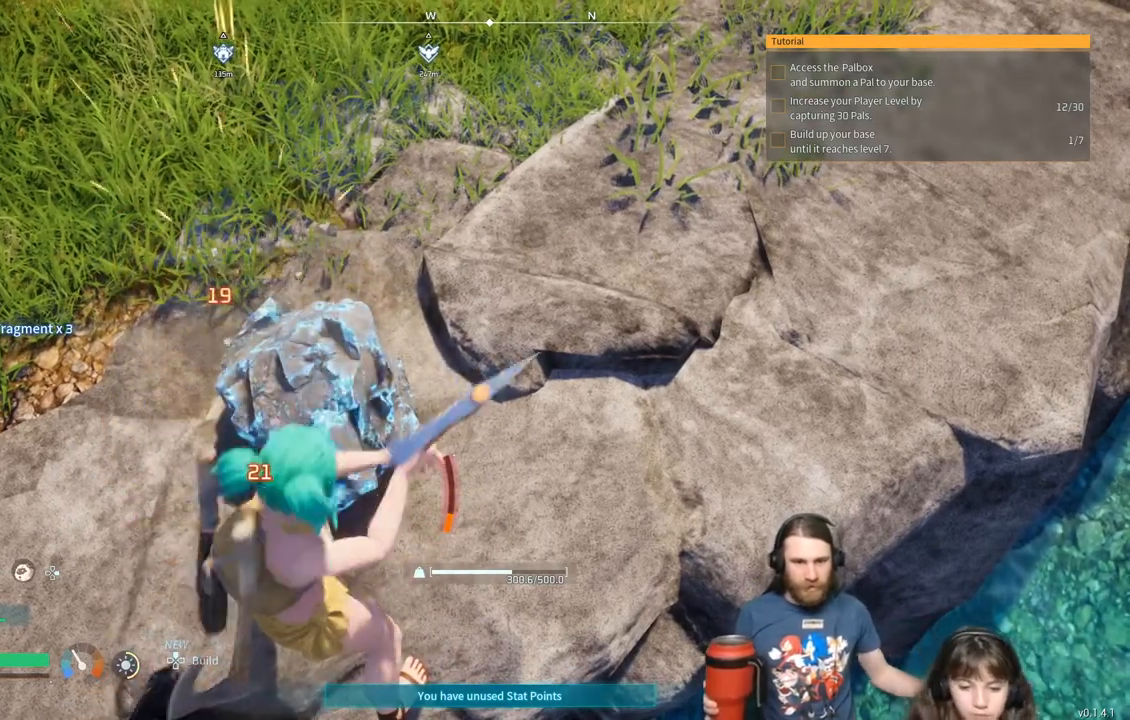
{"buttons": ["R2"], "left_stick": "center", "right_stick": "center", "events": [[50, "R2", "down"]]}
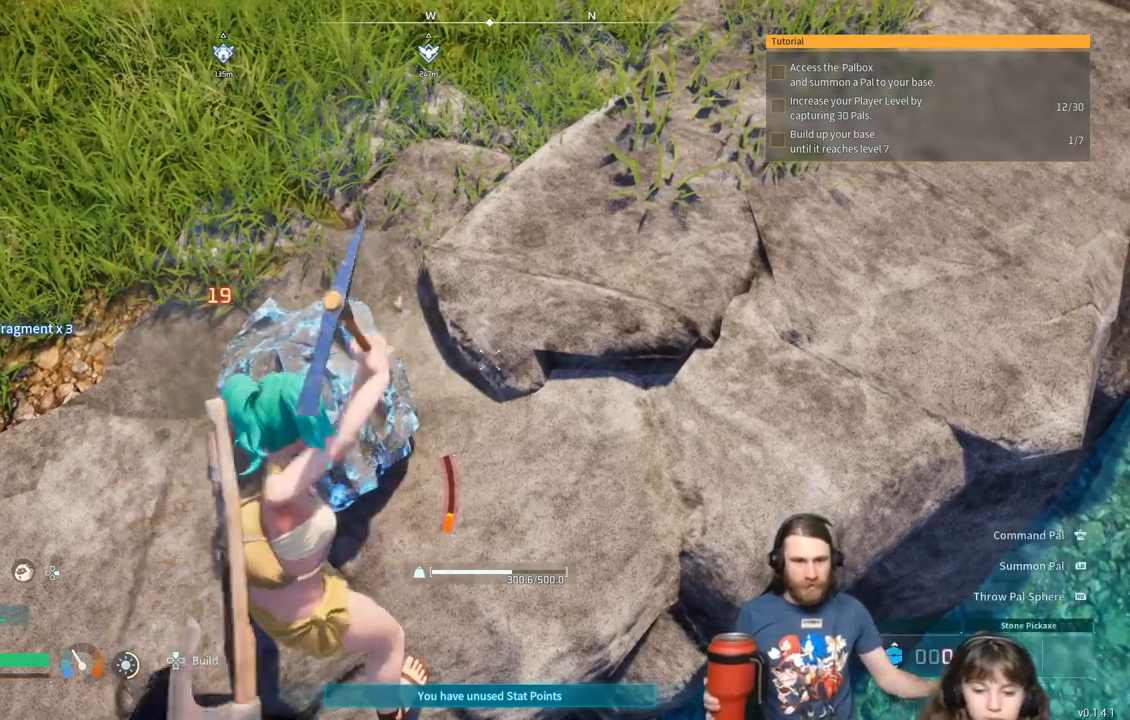
{"buttons": ["R2"], "left_stick": "center", "right_stick": "center", "events": []}
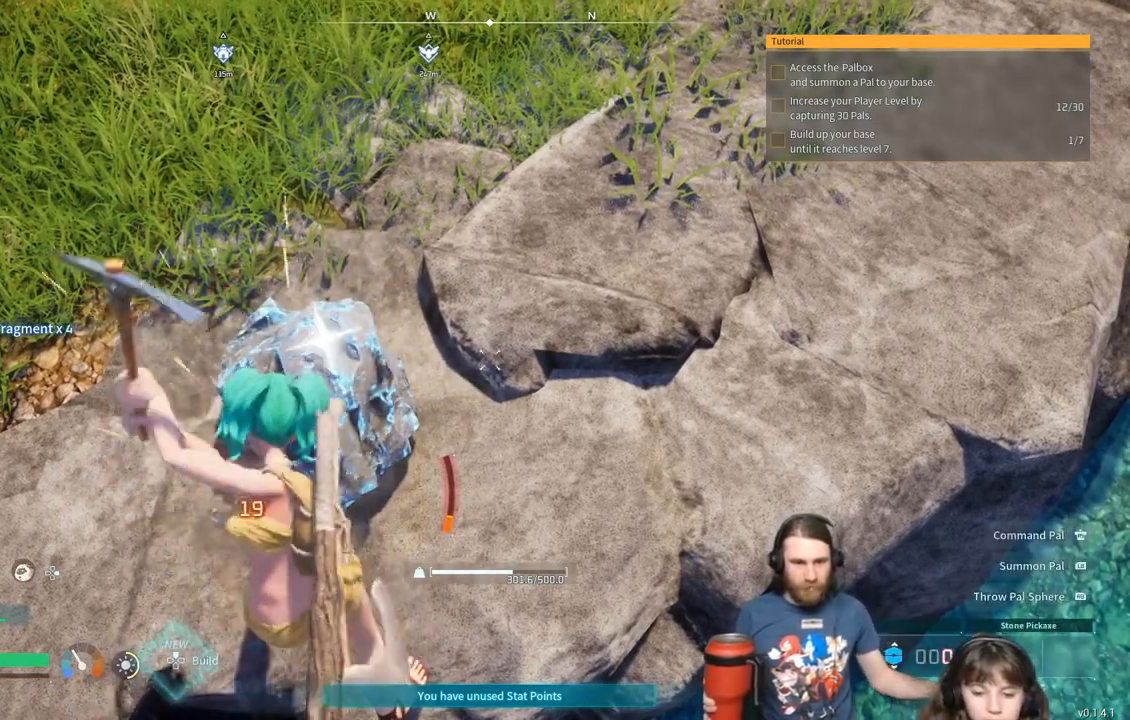
{"buttons": ["R2"], "left_stick": "center", "right_stick": "center", "events": []}
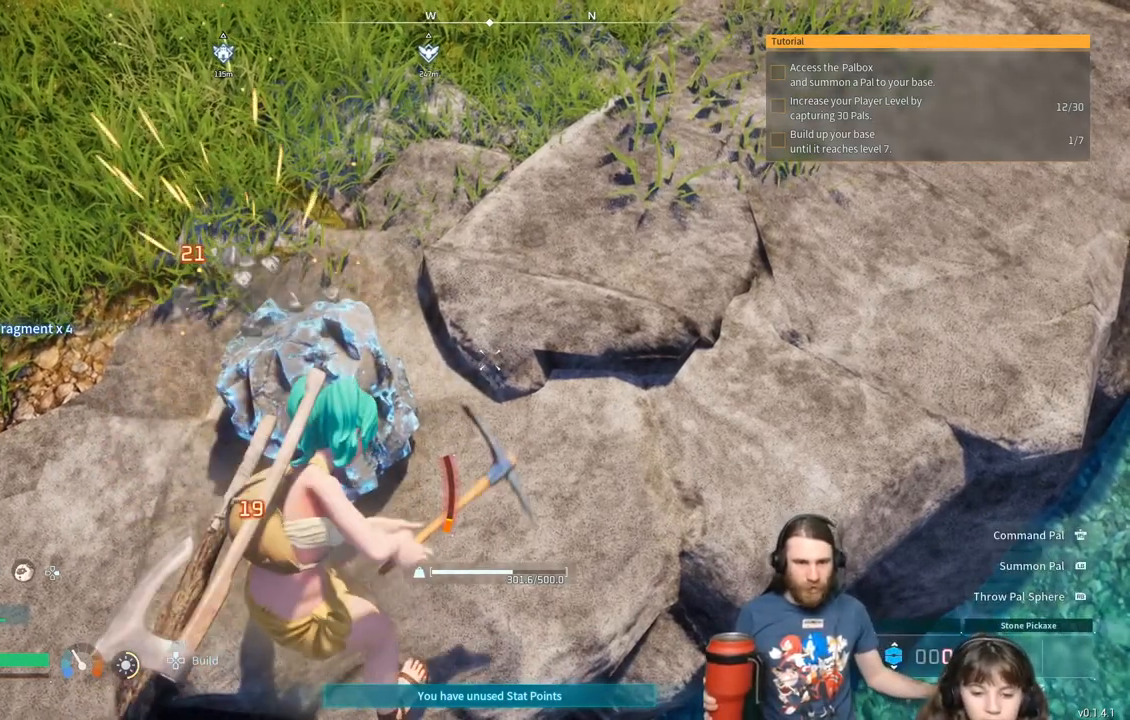
{"buttons": [], "left_stick": "center", "right_stick": "center", "events": [[50, "R2", "up"]]}
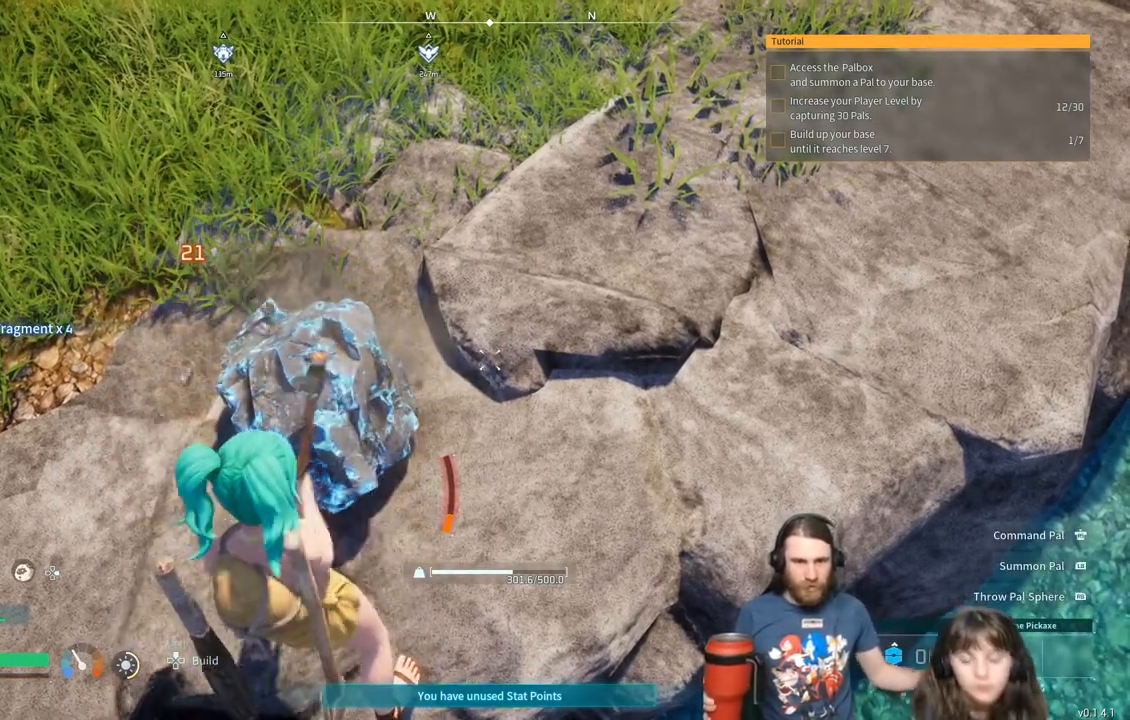
{"buttons": [], "left_stick": "center", "right_stick": "center", "events": []}
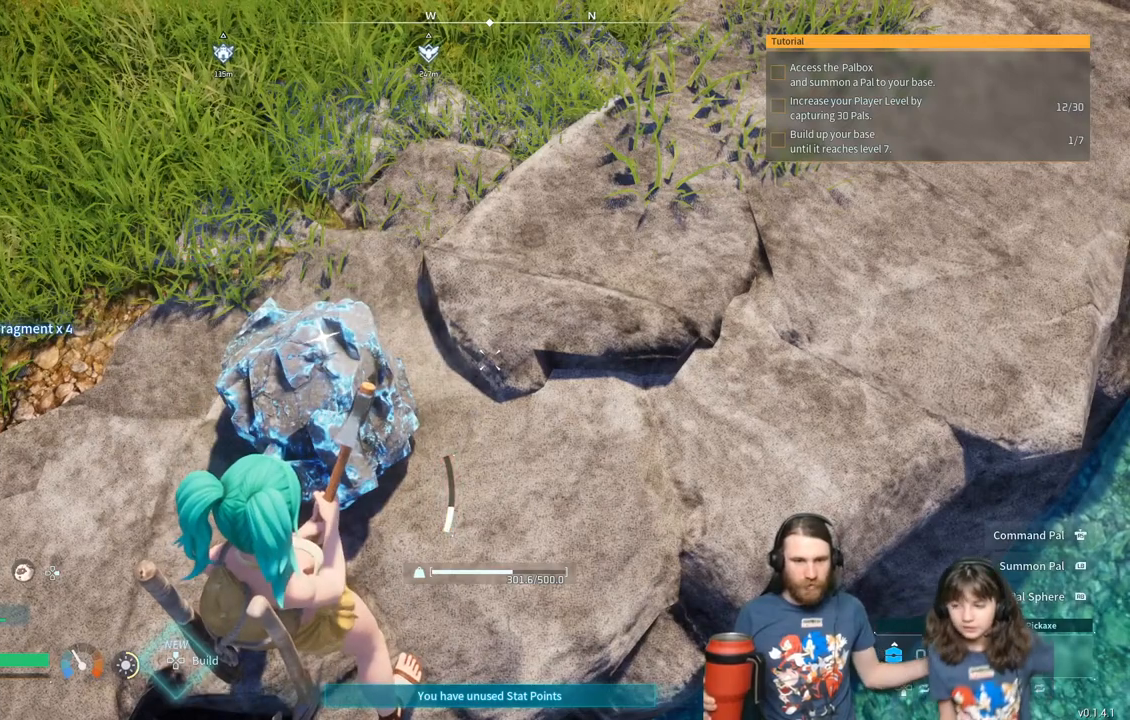
{"buttons": [], "left_stick": "center", "right_stick": "center", "events": []}
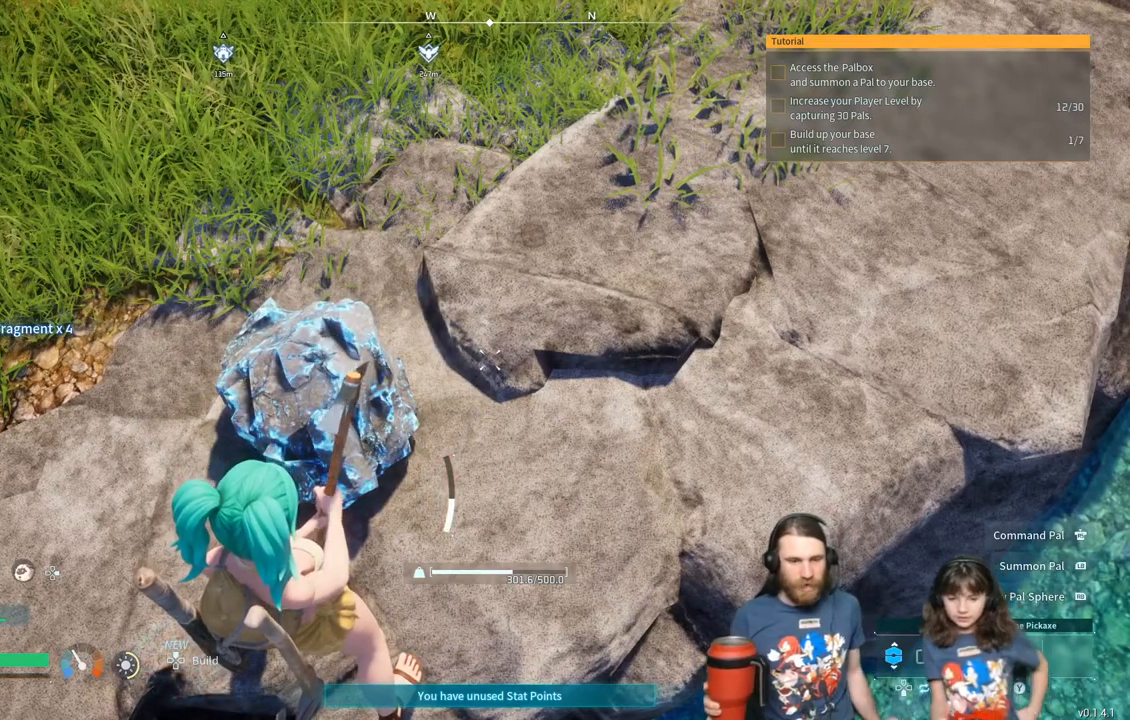
{"buttons": [], "left_stick": "center", "right_stick": "center", "events": []}
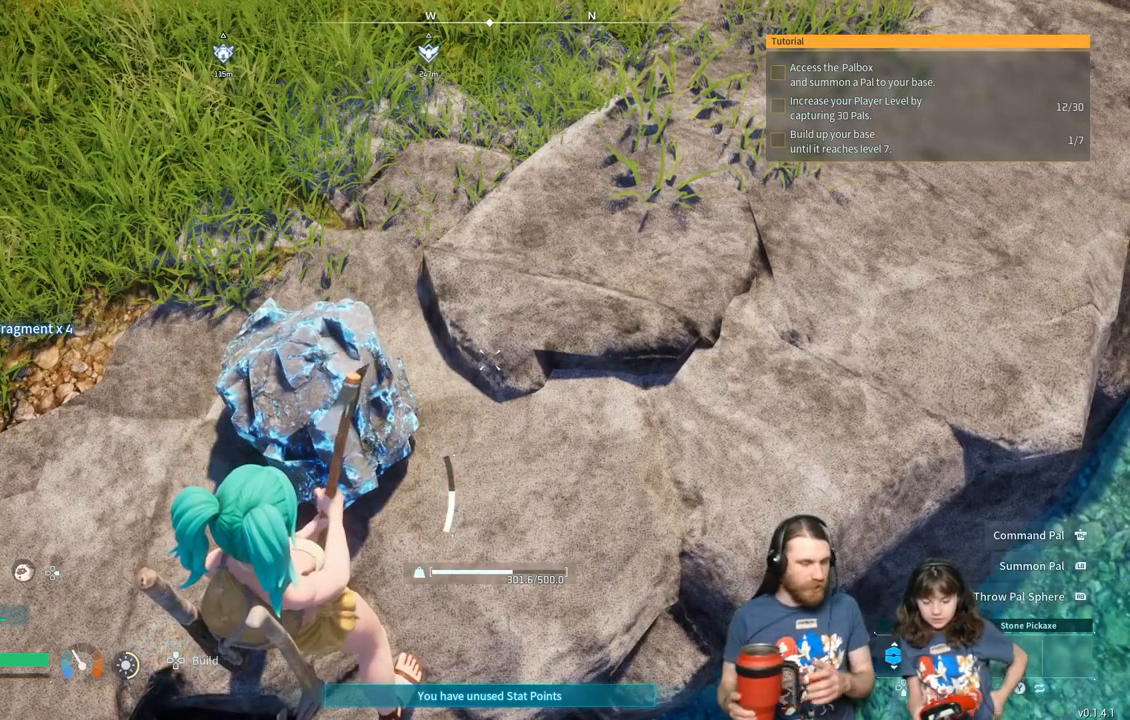
{"buttons": [], "left_stick": "center", "right_stick": "center", "events": []}
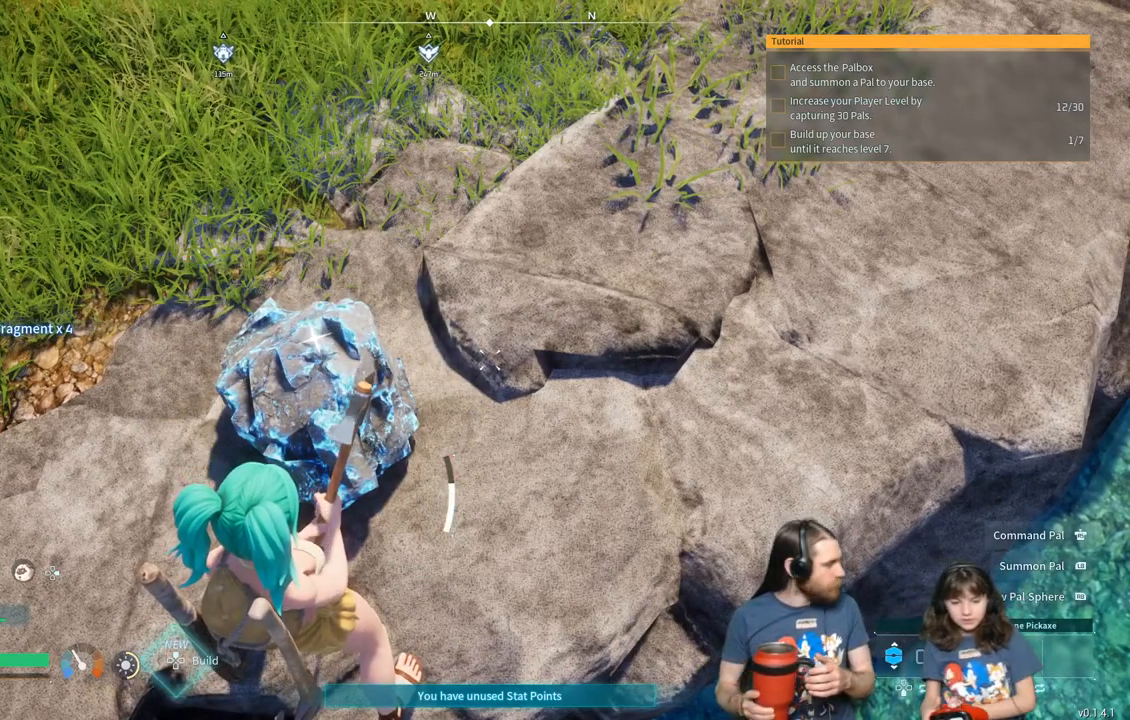
{"buttons": [], "left_stick": "center", "right_stick": "center", "events": []}
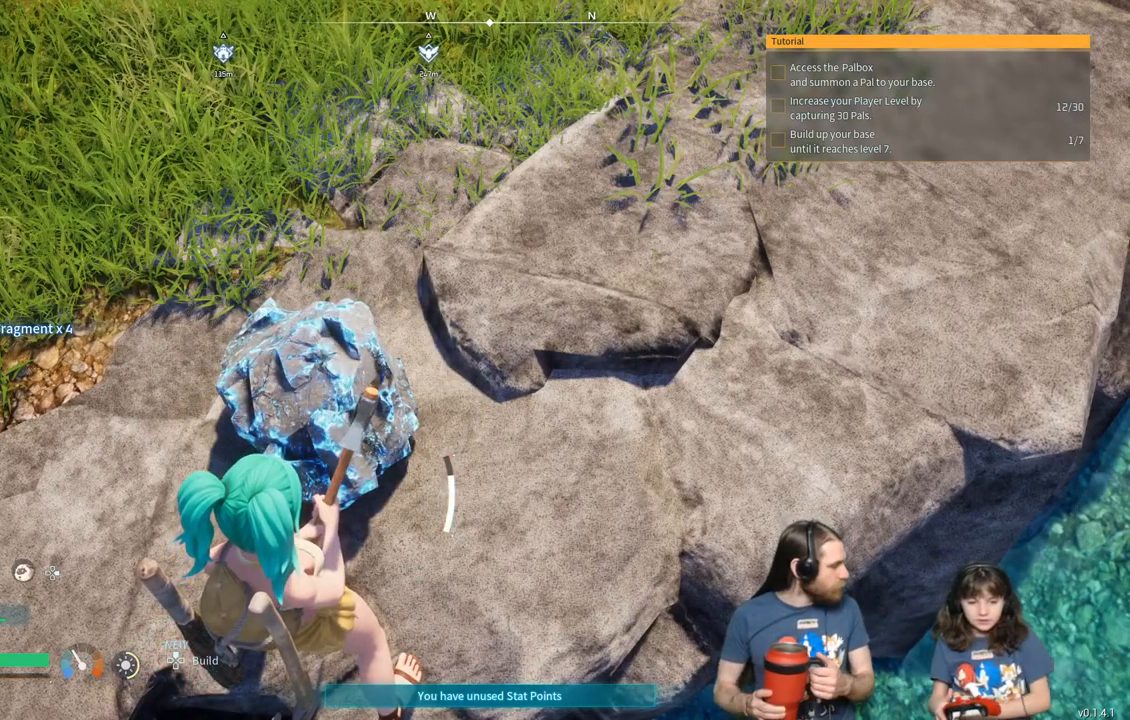
{"buttons": [], "left_stick": "center", "right_stick": "center", "events": []}
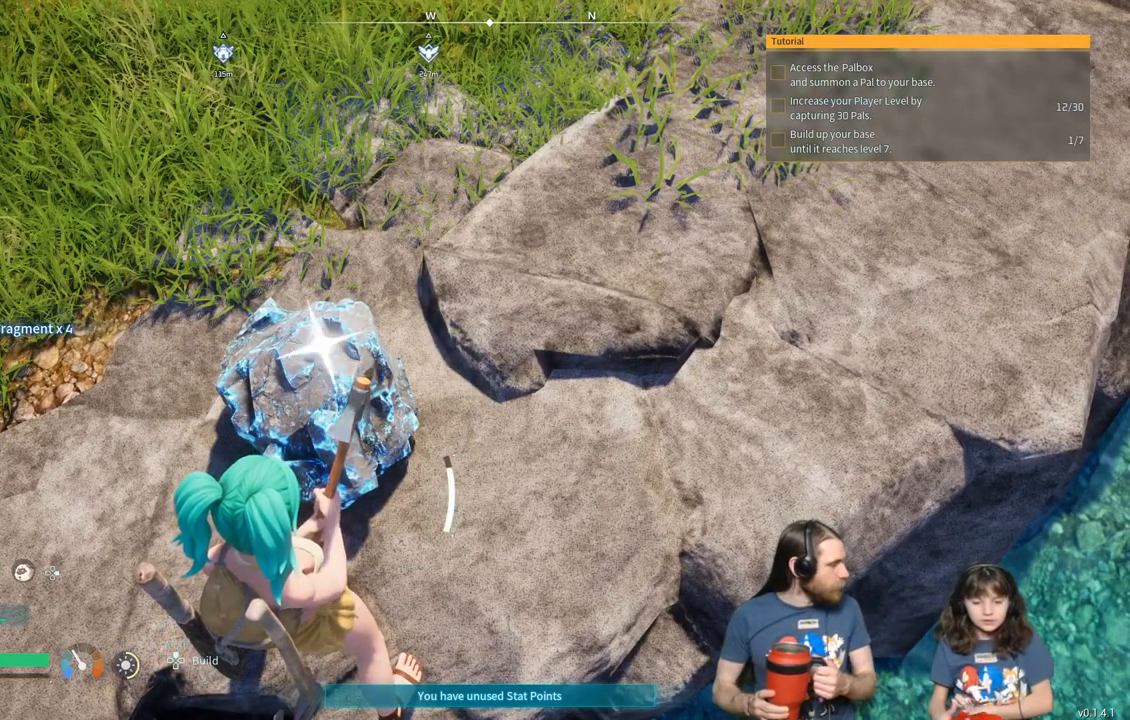
{"buttons": [], "left_stick": "center", "right_stick": "center", "events": []}